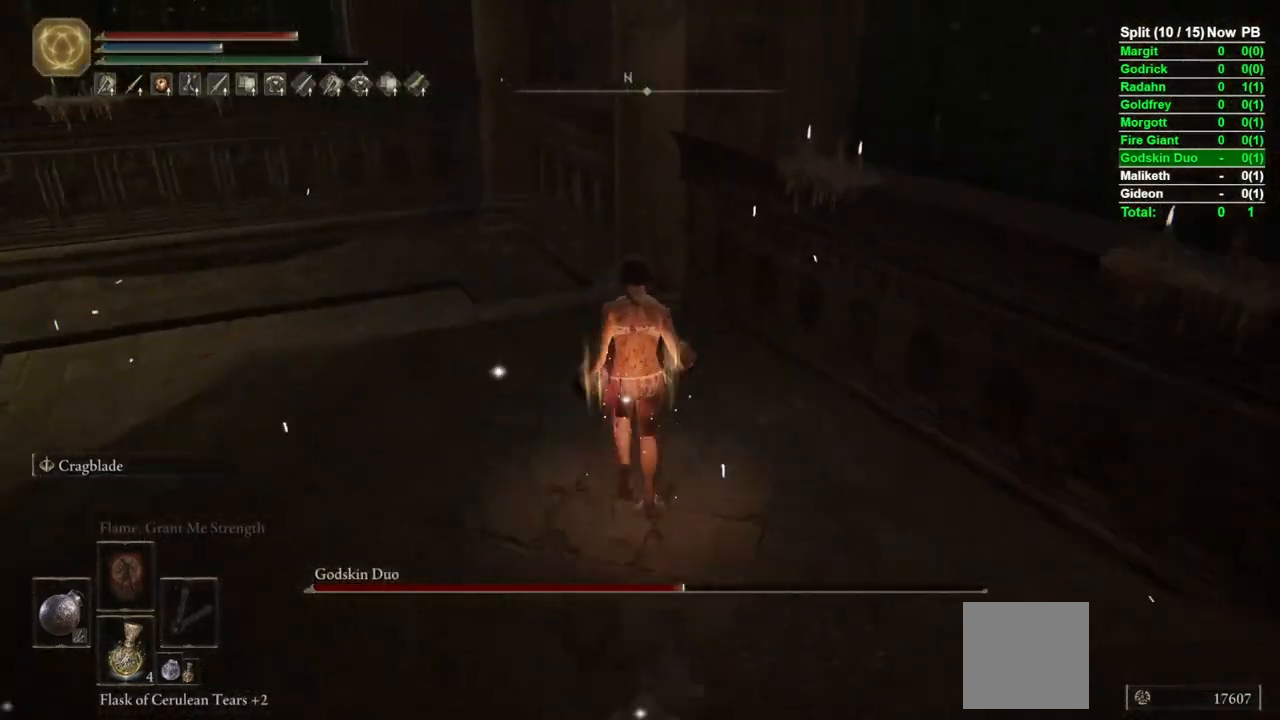
Gameplay with a controller (Xbox layout); each line is a JSON object with the inputs held at the frame after it. "events" lists button and stick changes between this image and that frame as [ms after this image, input, new state], when the widget could be followed in between.
{"buttons": [], "left_stick": "center", "right_stick": "down-right", "events": [[500, "left_stick", "center"], [500, "right_stick", "down-right"]]}
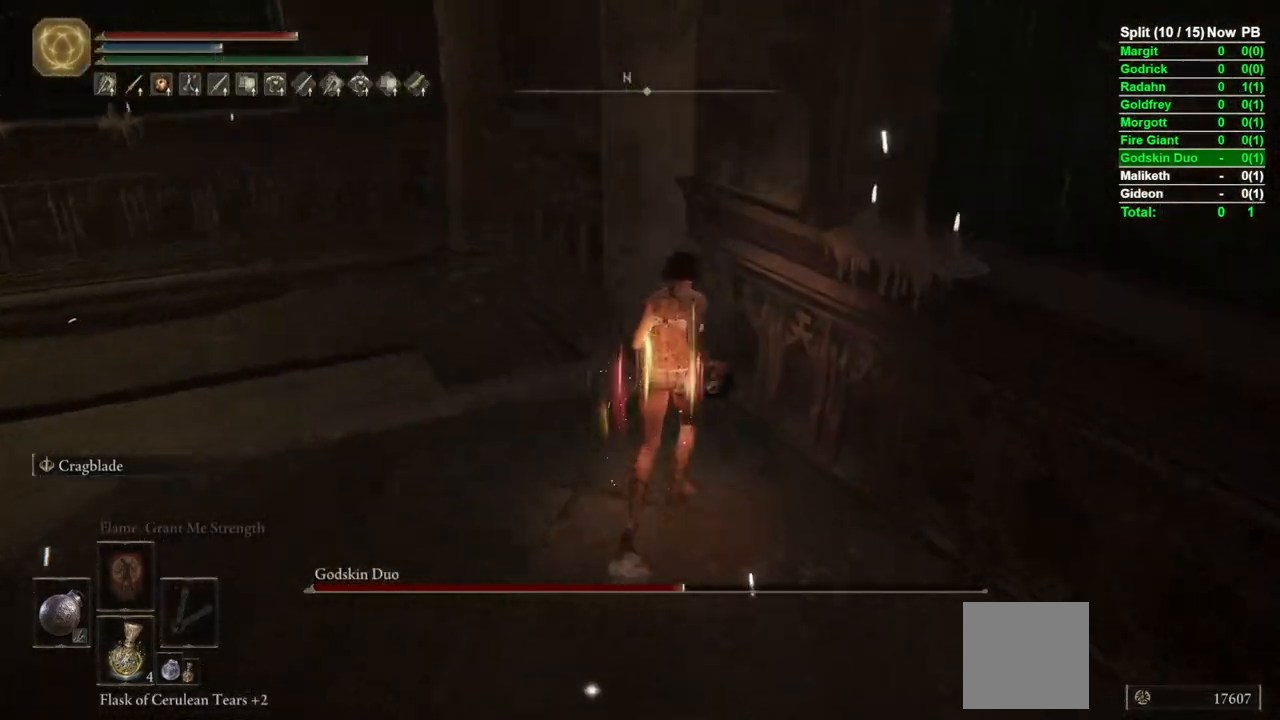
{"buttons": ["L2"], "left_stick": "center", "right_stick": "center", "events": [[117, "right_stick", "center"], [200, "left_stick", "up"], [367, "left_stick", "center"], [450, "L2", "down"]]}
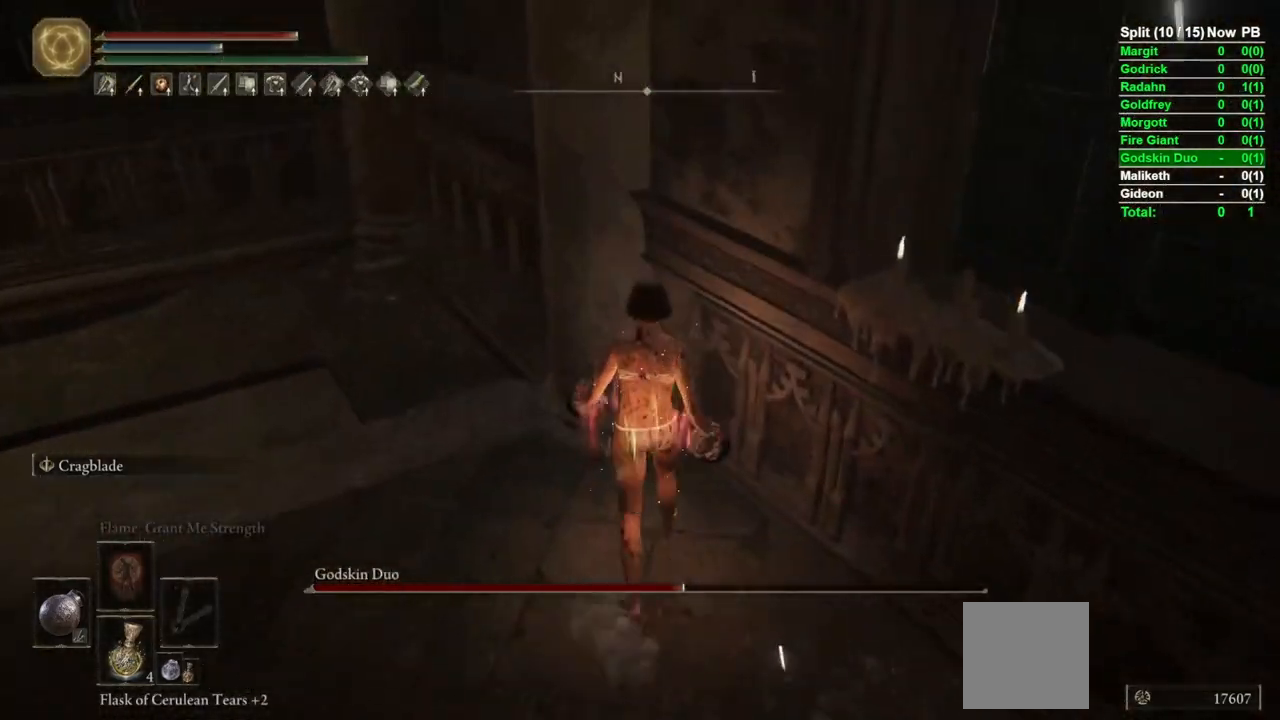
{"buttons": [], "left_stick": "up", "right_stick": "center", "events": [[67, "L2", "up"], [167, "left_stick", "up-left"], [183, "right_stick", "down-left"], [233, "left_stick", "up"], [367, "right_stick", "center"]]}
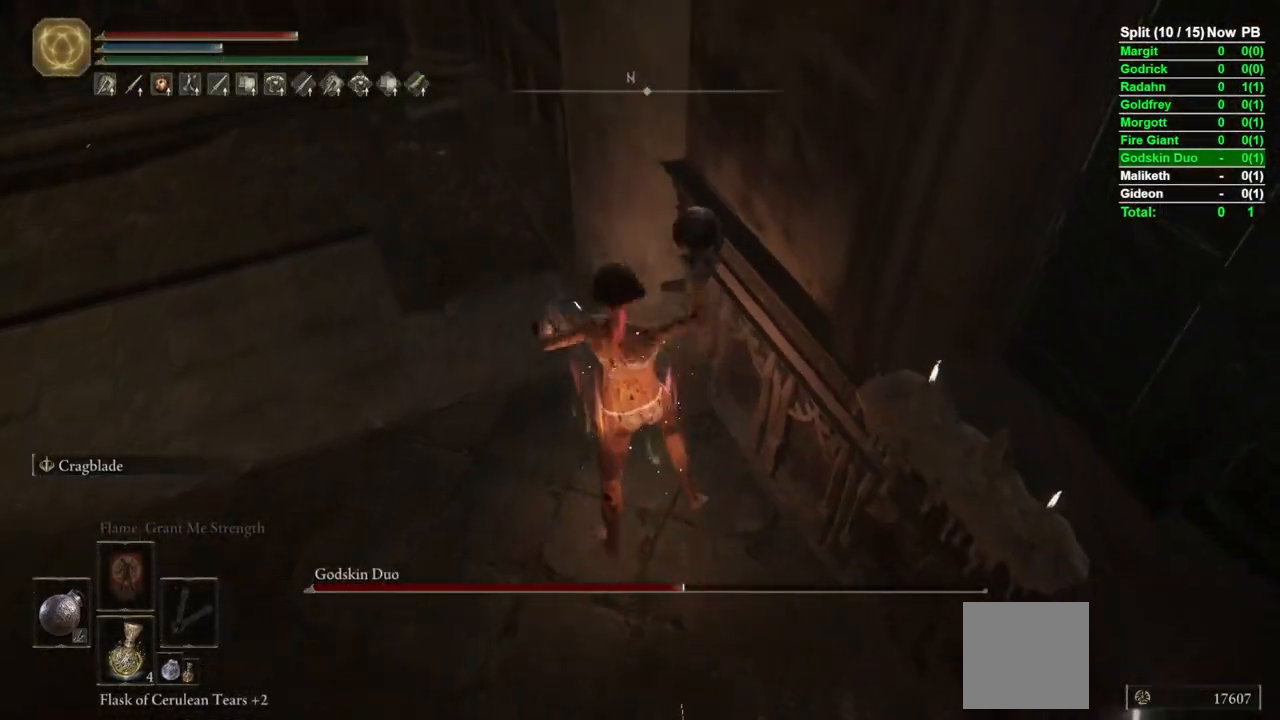
{"buttons": [], "left_stick": "up", "right_stick": "center", "events": [[250, "right_stick", "down"], [383, "right_stick", "center"]]}
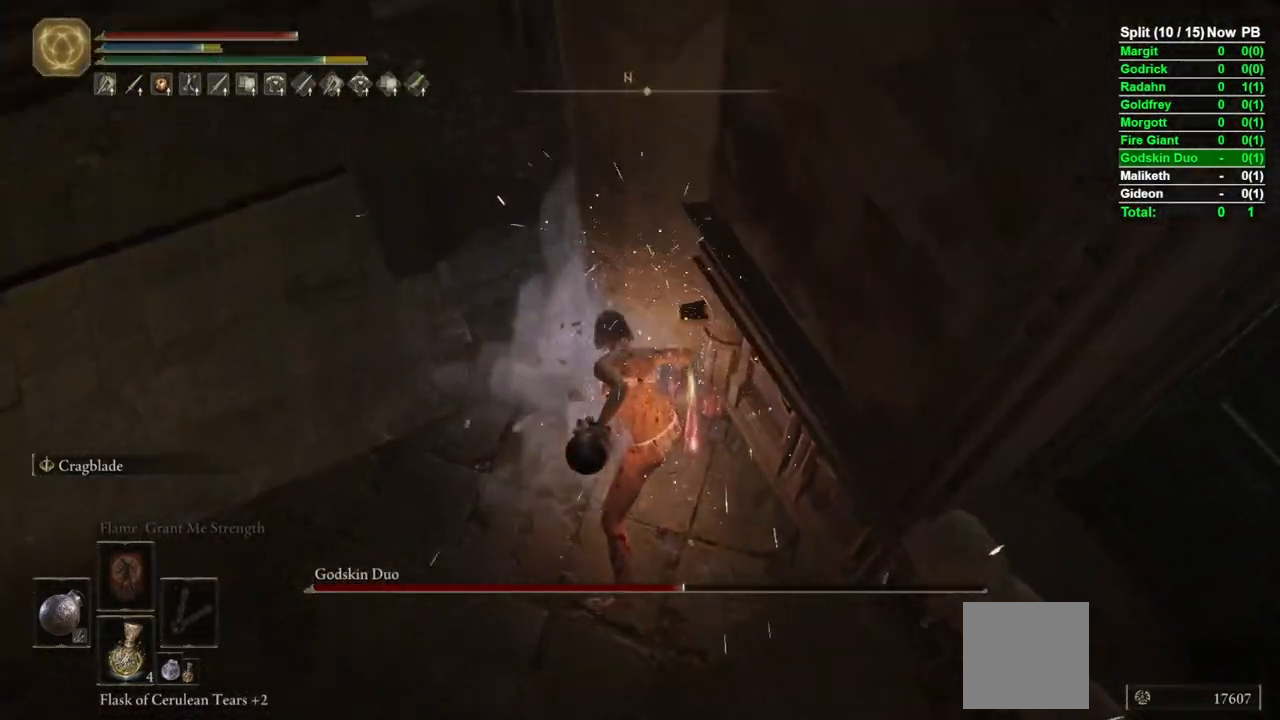
{"buttons": [], "left_stick": "up-right", "right_stick": "center", "events": [[50, "right_stick", "up-right"], [217, "right_stick", "center"], [500, "left_stick", "up-right"]]}
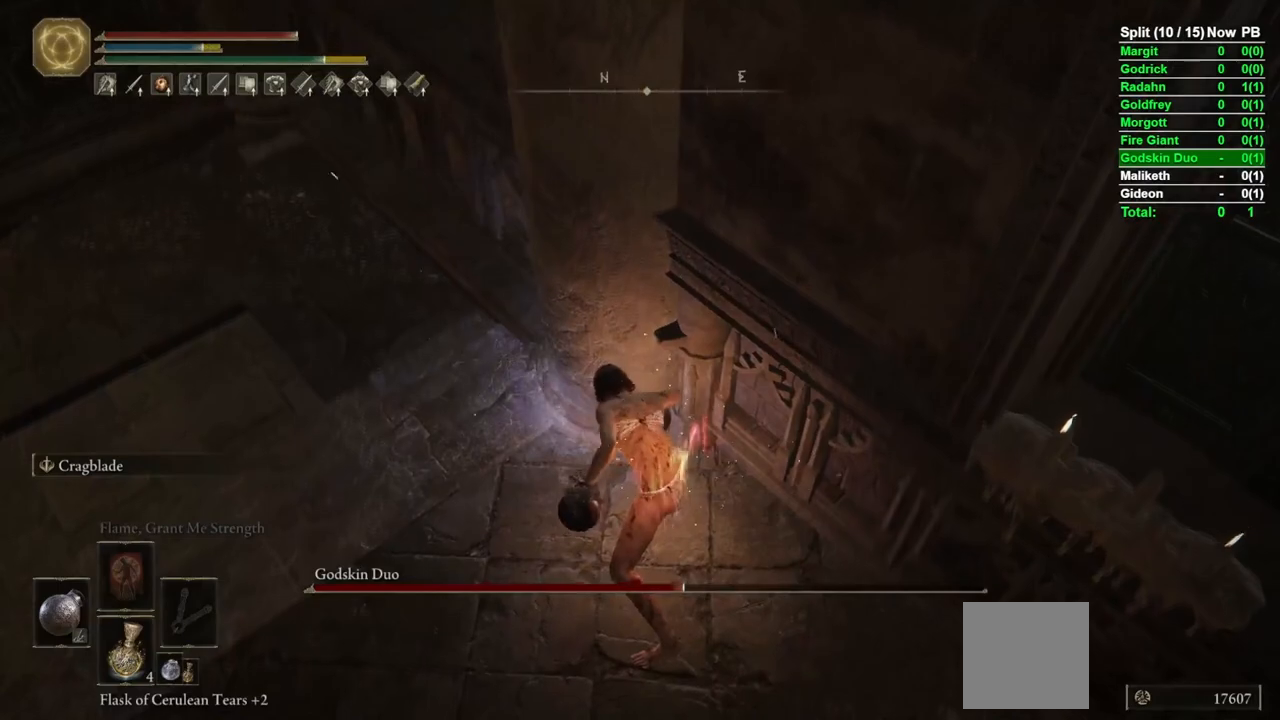
{"buttons": [], "left_stick": "up", "right_stick": "up-right", "events": [[150, "right_stick", "up-right"], [167, "left_stick", "up"], [300, "right_stick", "center"], [483, "right_stick", "up-right"]]}
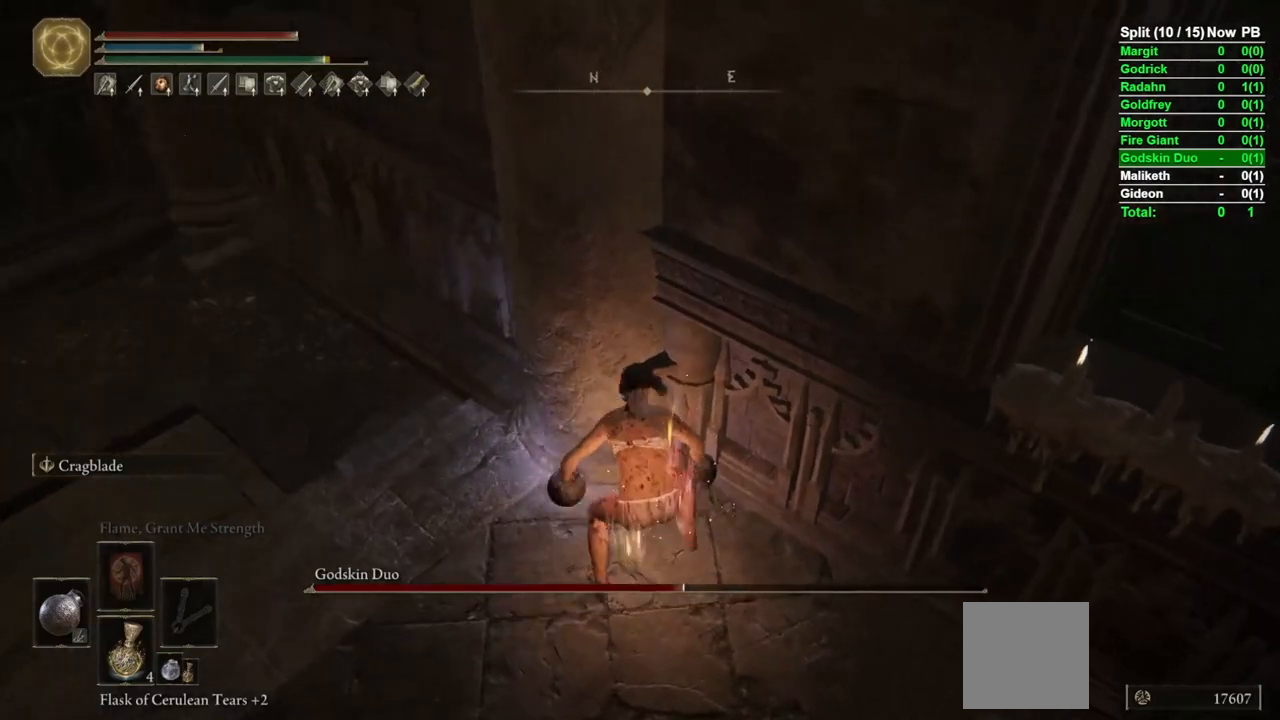
{"buttons": [], "left_stick": "center", "right_stick": "center", "events": [[150, "right_stick", "center"], [300, "right_stick", "up"], [417, "left_stick", "center"], [500, "right_stick", "center"]]}
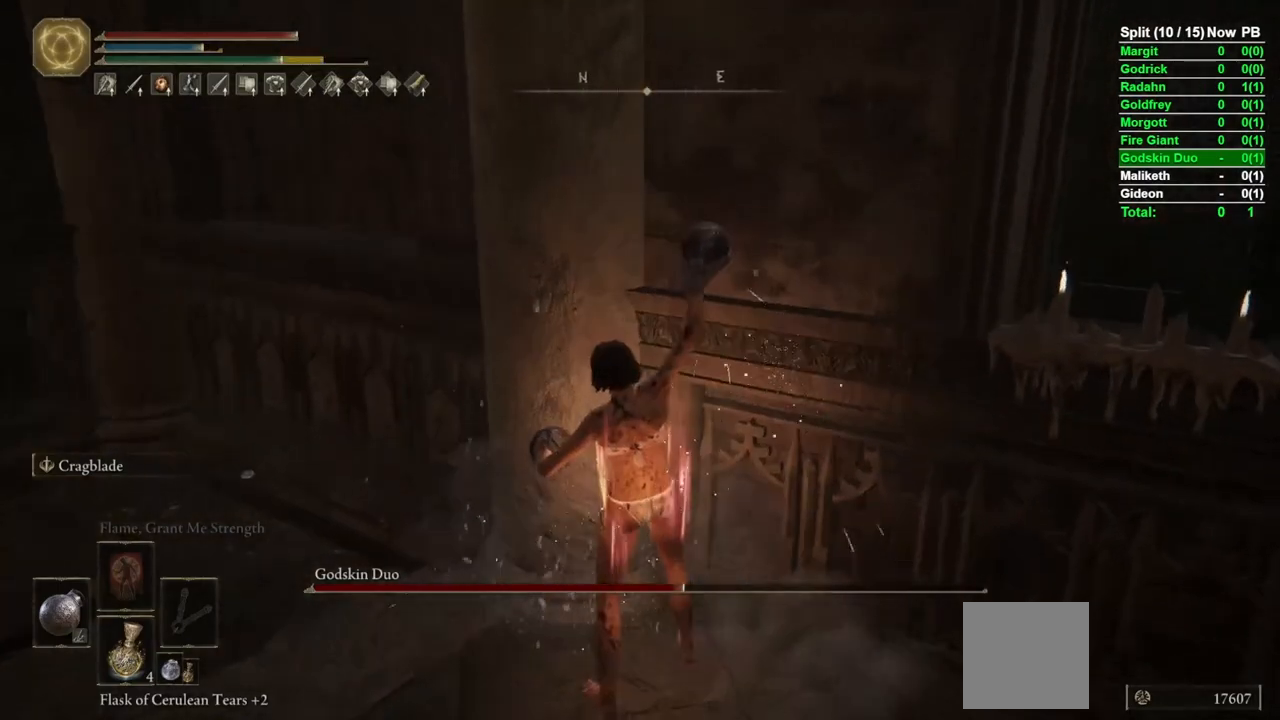
{"buttons": [], "left_stick": "center", "right_stick": "center", "events": []}
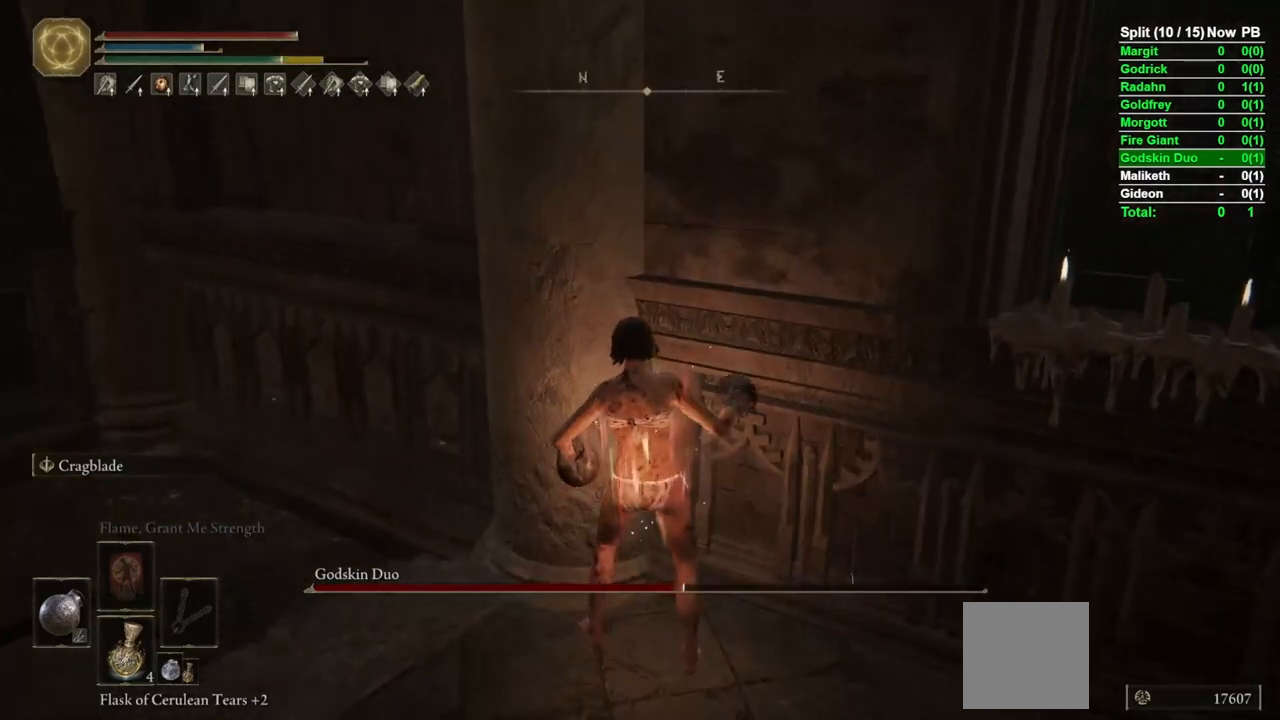
{"buttons": [], "left_stick": "center", "right_stick": "center", "events": [[183, "Y", "down"], [200, "R1", "down"], [367, "R1", "up"], [383, "Y", "up"]]}
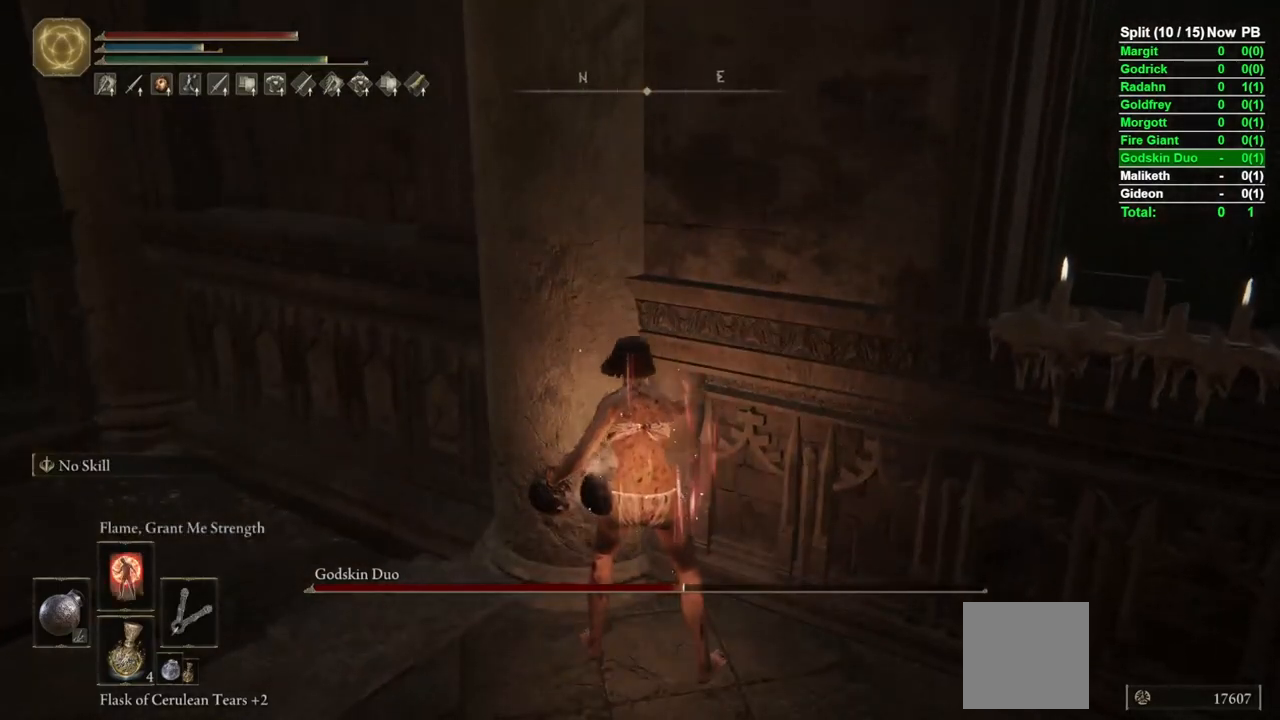
{"buttons": [], "left_stick": "center", "right_stick": "center", "events": [[283, "DPAD_RIGHT", "down"], [350, "DPAD_RIGHT", "up"]]}
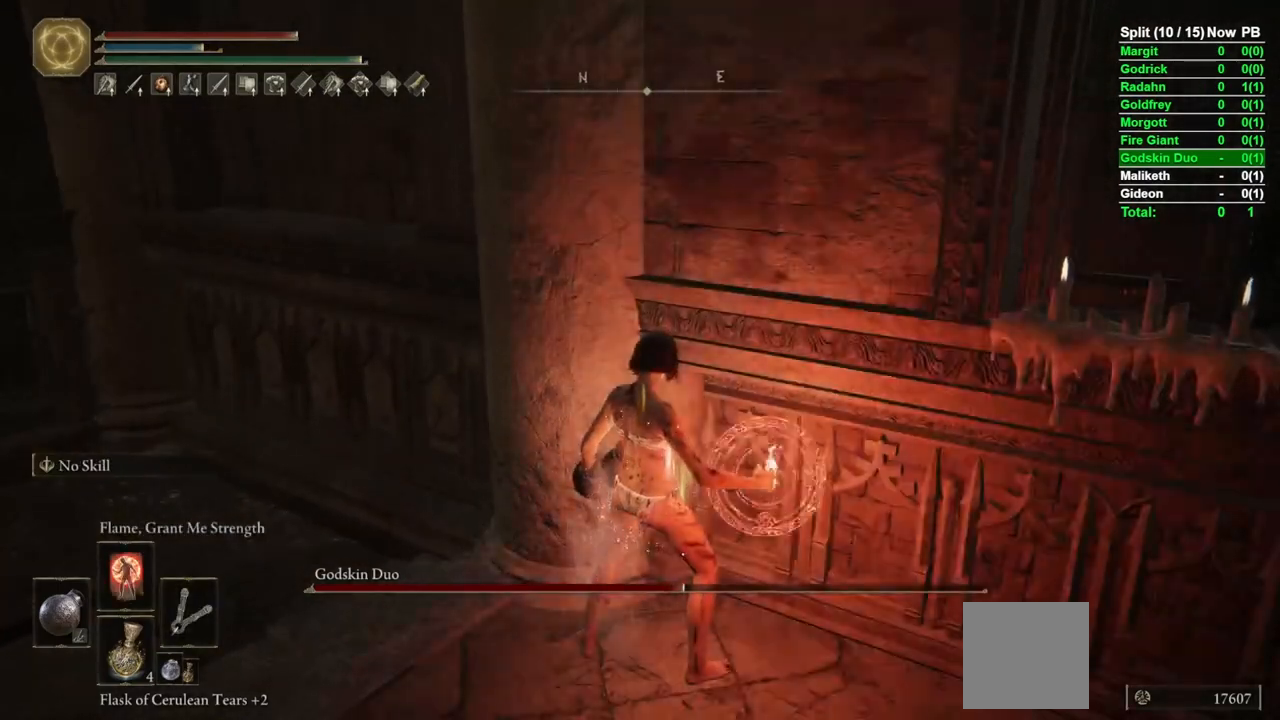
{"buttons": [], "left_stick": "center", "right_stick": "center", "events": []}
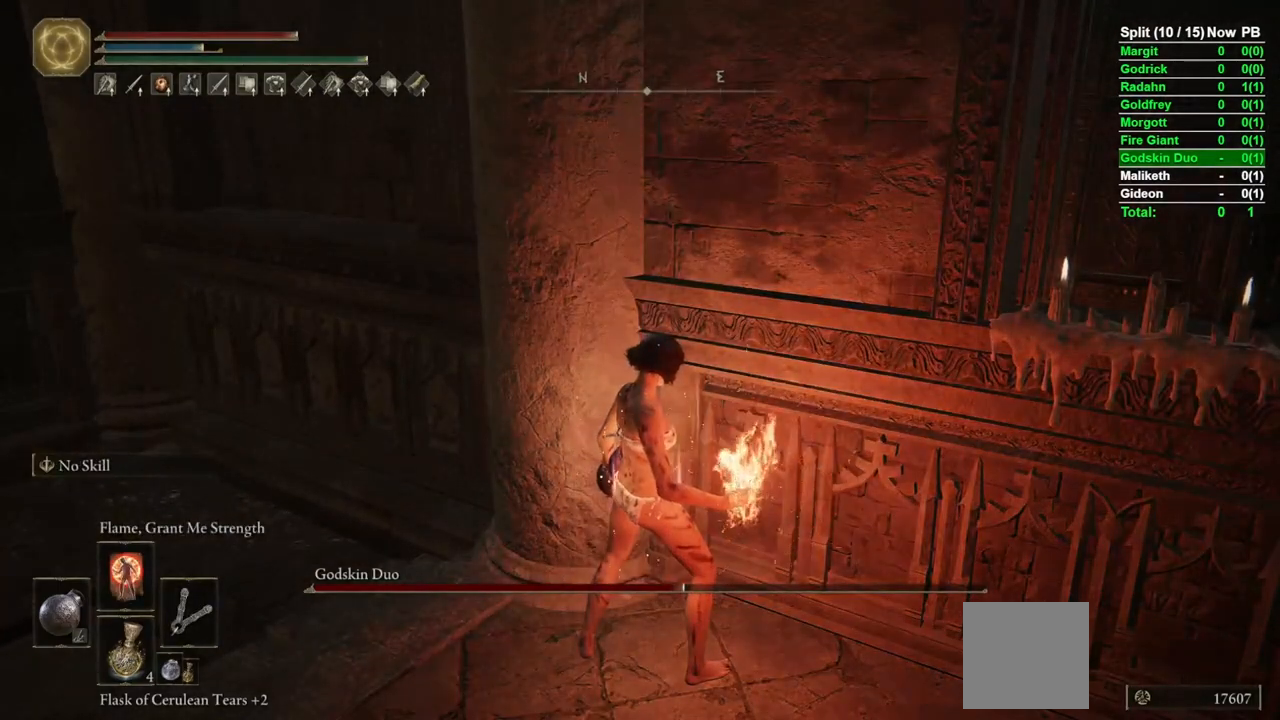
{"buttons": [], "left_stick": "center", "right_stick": "center", "events": []}
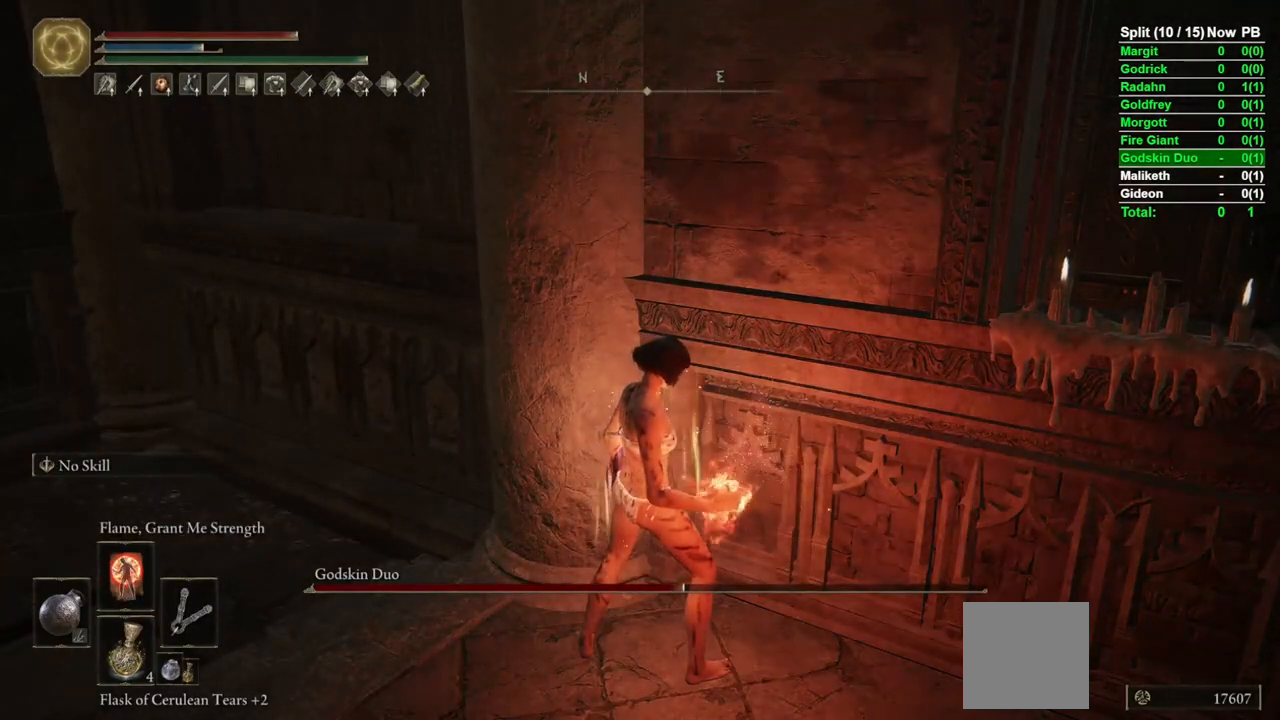
{"buttons": [], "left_stick": "up", "right_stick": "left", "events": [[433, "left_stick", "up"], [433, "right_stick", "left"]]}
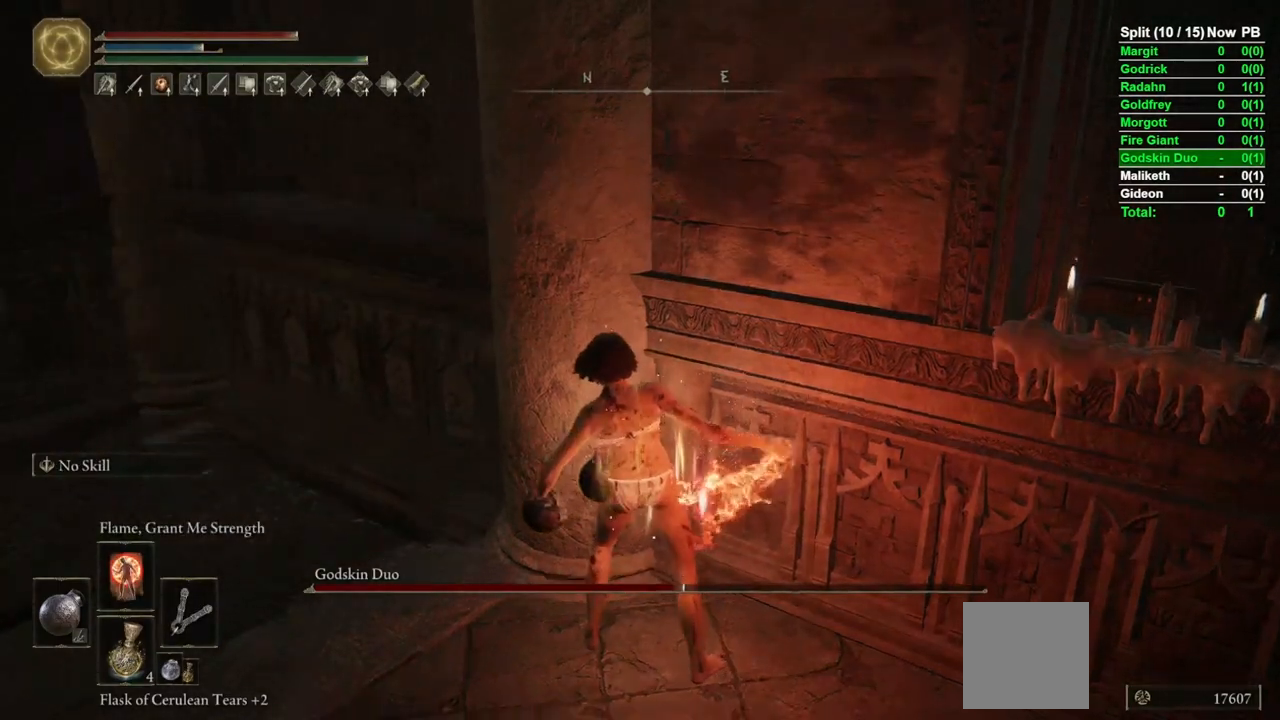
{"buttons": [], "left_stick": "center", "right_stick": "center", "events": [[67, "right_stick", "center"], [100, "left_stick", "up-left"], [267, "left_stick", "center"]]}
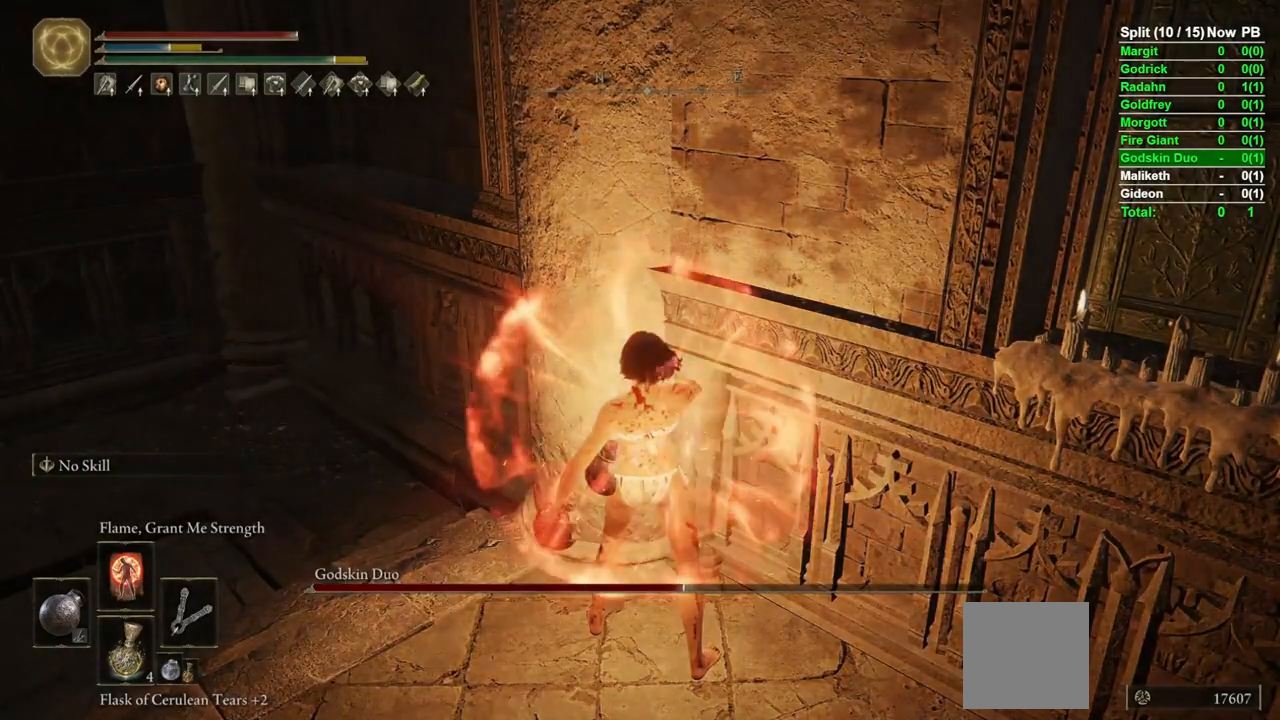
{"buttons": ["DPAD_RIGHT"], "left_stick": "center", "right_stick": "center", "events": [[483, "DPAD_RIGHT", "down"]]}
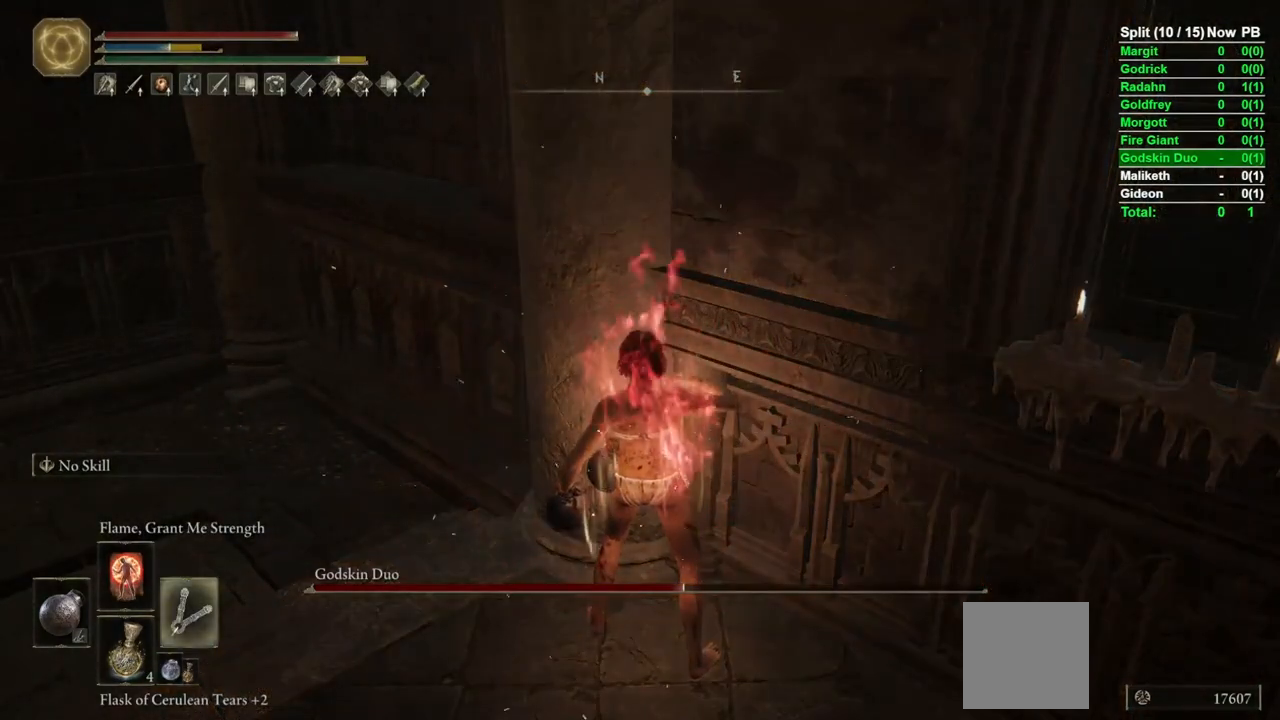
{"buttons": [], "left_stick": "center", "right_stick": "center", "events": [[33, "DPAD_RIGHT", "up"], [267, "right_stick", "up"], [333, "right_stick", "center"]]}
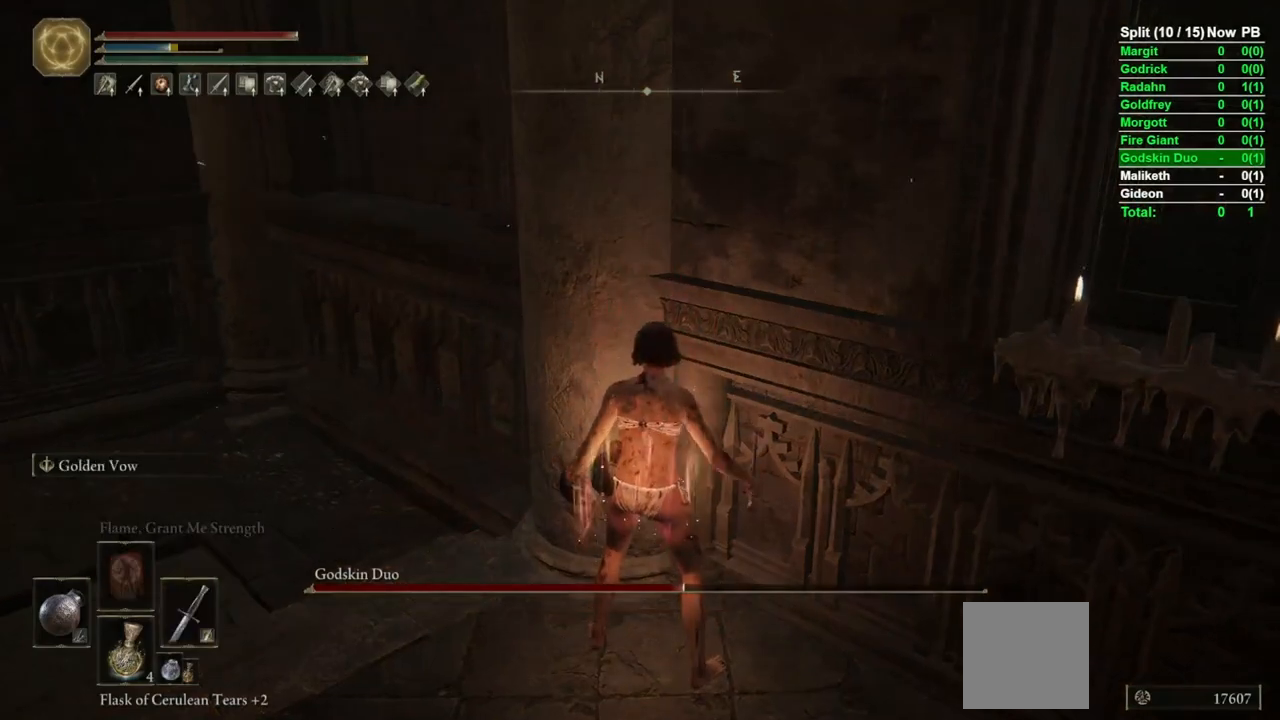
{"buttons": [], "left_stick": "center", "right_stick": "center", "events": []}
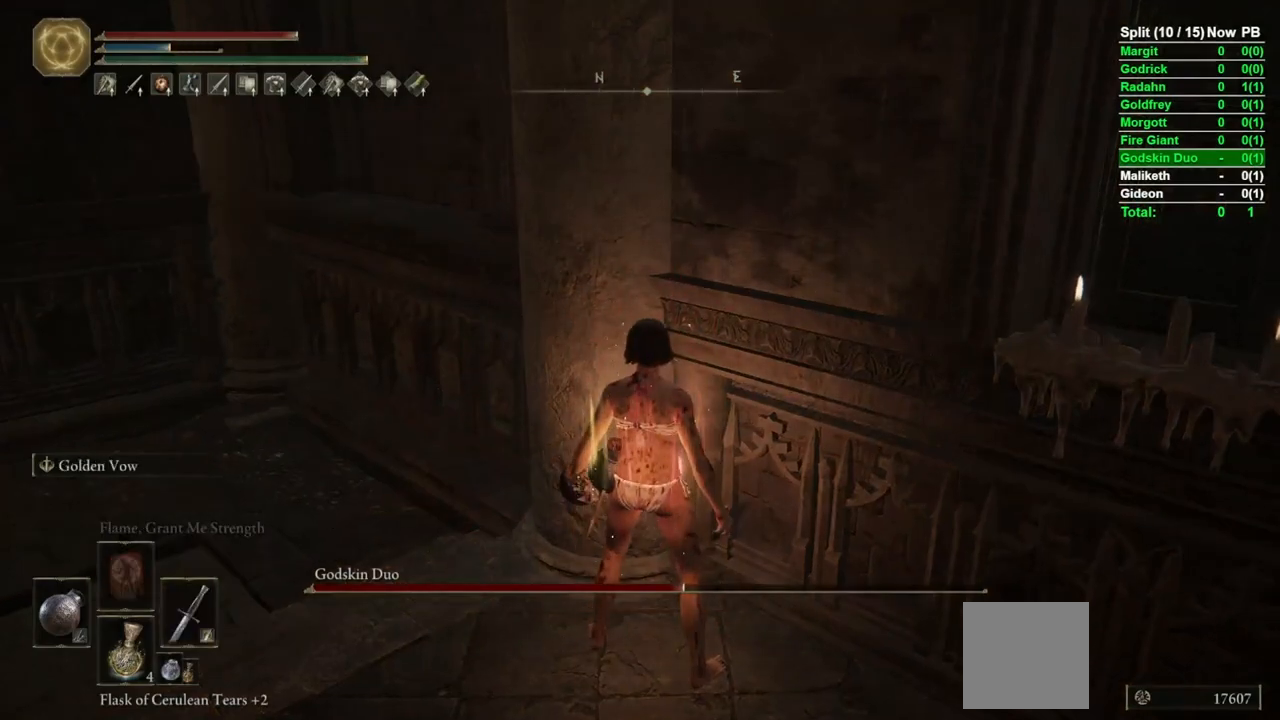
{"buttons": [], "left_stick": "center", "right_stick": "down-right", "events": [[100, "L2", "down"], [200, "L2", "up"], [300, "right_stick", "down-right"]]}
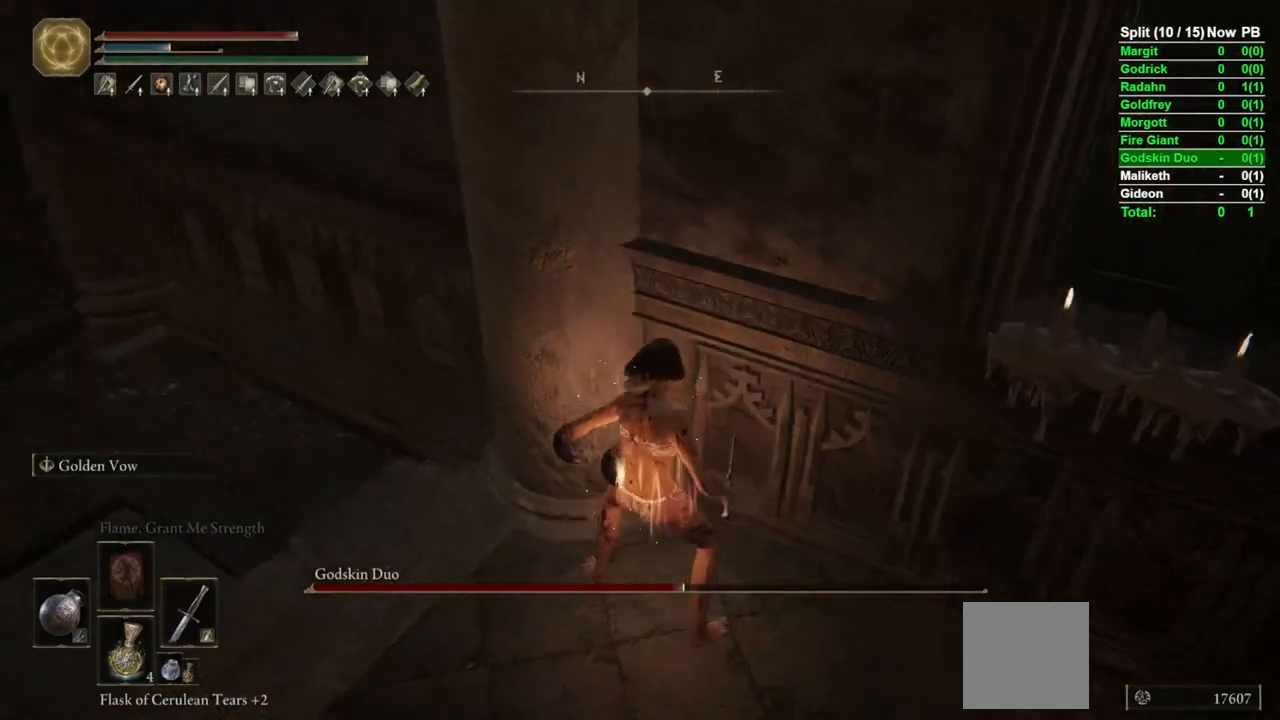
{"buttons": [], "left_stick": "up", "right_stick": "up", "events": [[33, "right_stick", "center"], [233, "left_stick", "up"], [450, "right_stick", "up"]]}
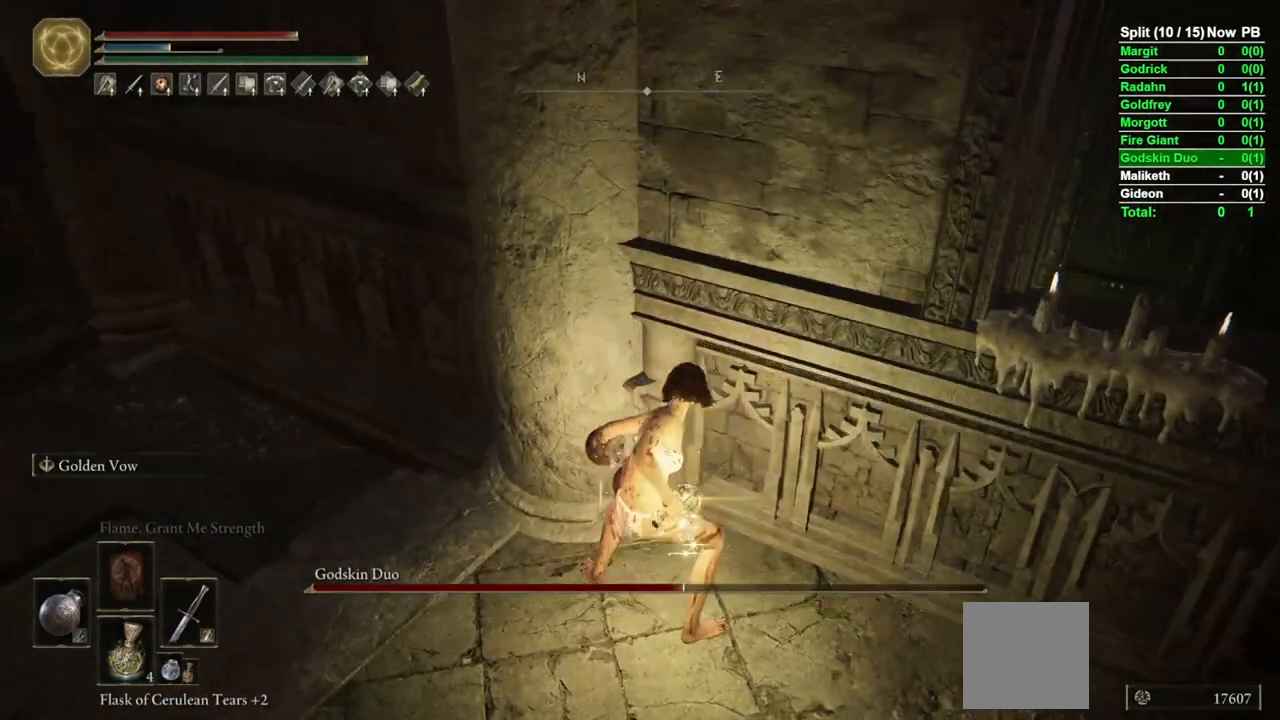
{"buttons": [], "left_stick": "up", "right_stick": "center", "events": [[100, "right_stick", "center"], [233, "right_stick", "up"], [367, "right_stick", "center"]]}
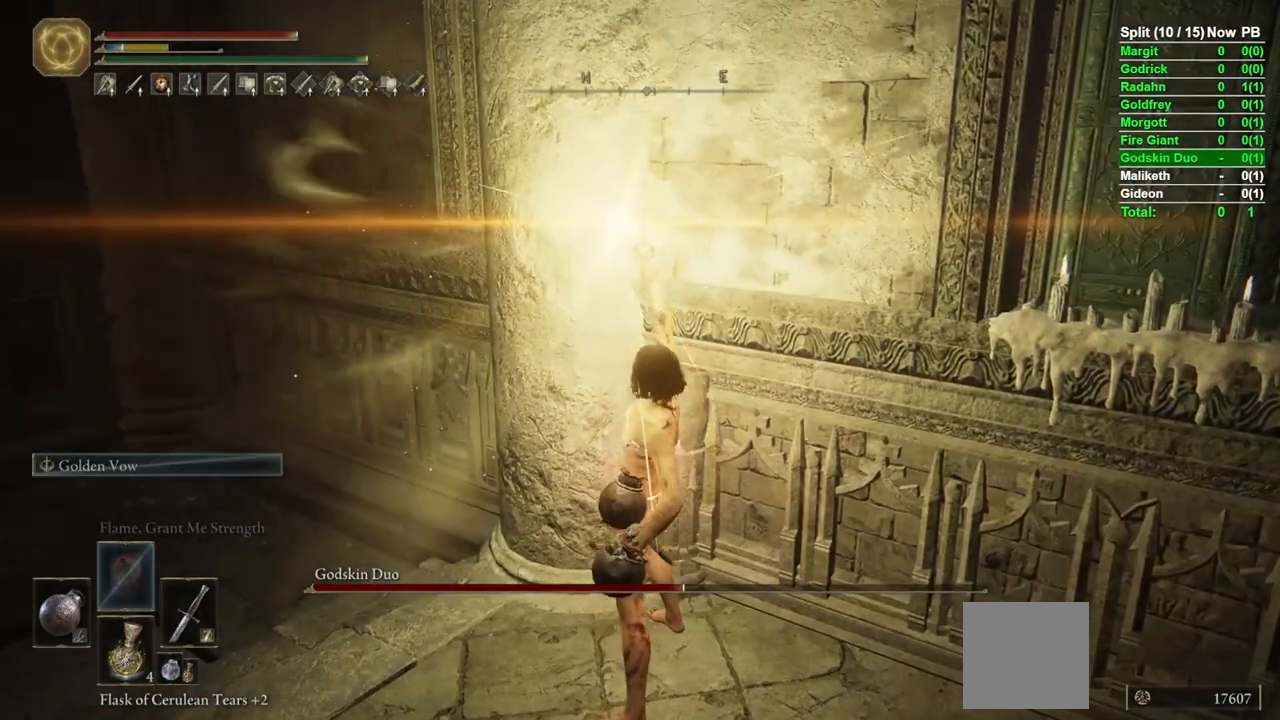
{"buttons": [], "left_stick": "center", "right_stick": "center", "events": [[167, "left_stick", "up-left"], [350, "left_stick", "center"]]}
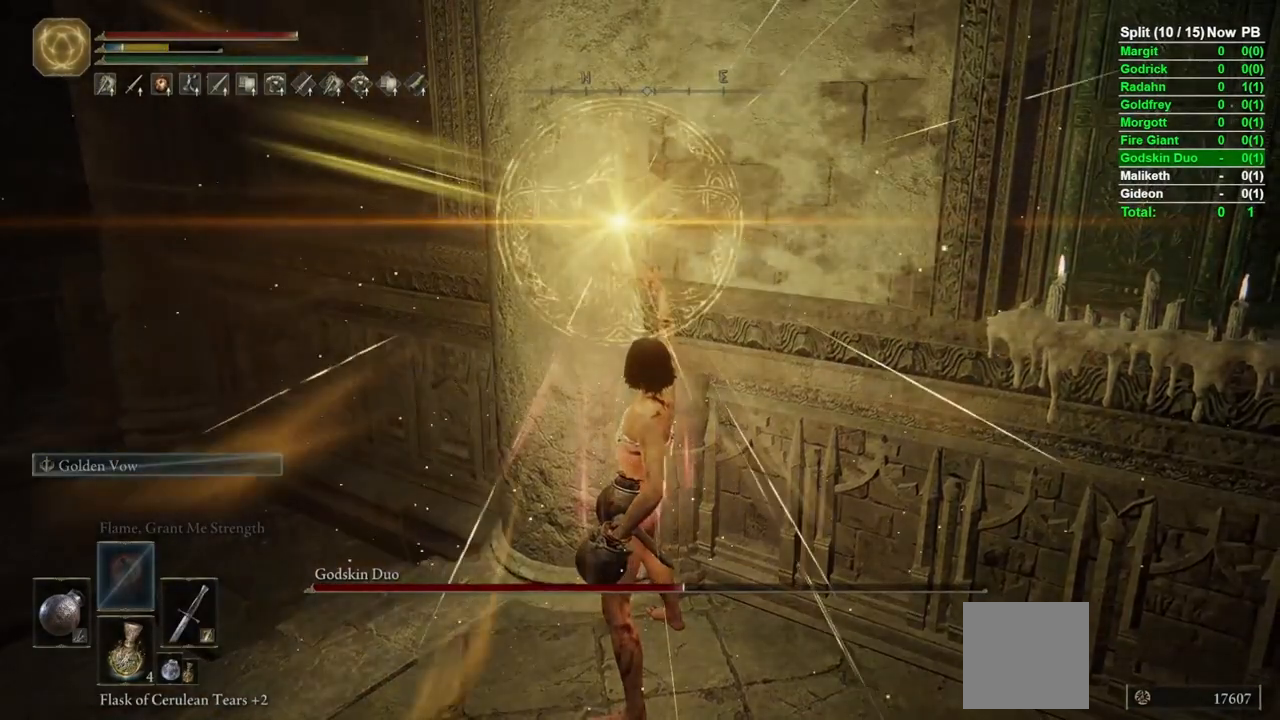
{"buttons": [], "left_stick": "center", "right_stick": "center", "events": [[350, "X", "down"], [433, "X", "up"]]}
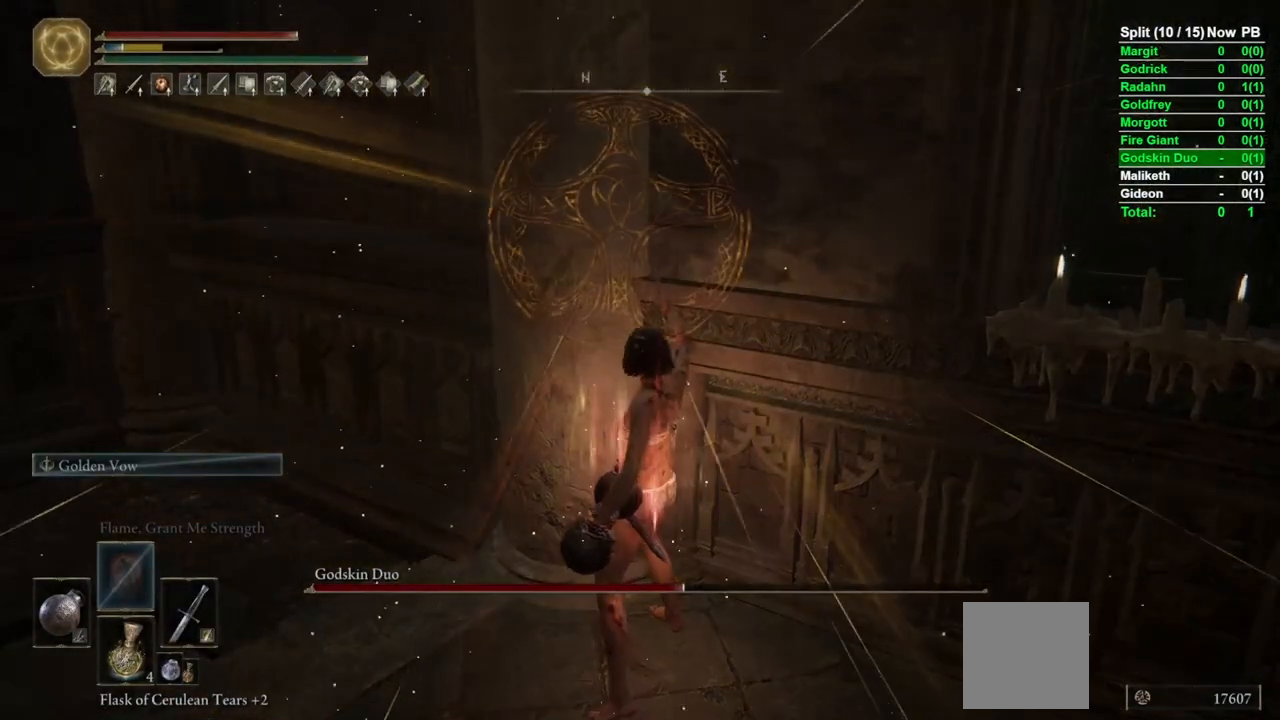
{"buttons": [], "left_stick": "up-right", "right_stick": "right", "events": [[50, "right_stick", "right"], [150, "left_stick", "right"], [467, "left_stick", "up-right"]]}
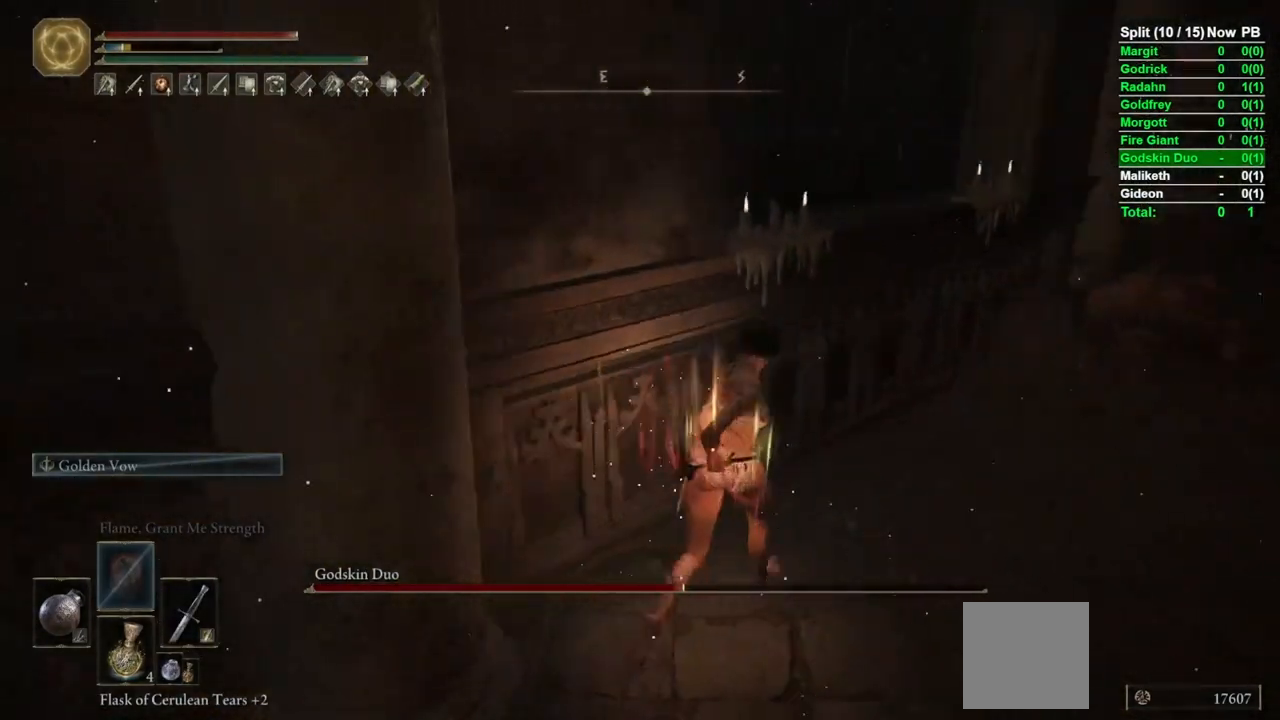
{"buttons": [], "left_stick": "up-right", "right_stick": "center", "events": [[283, "right_stick", "center"]]}
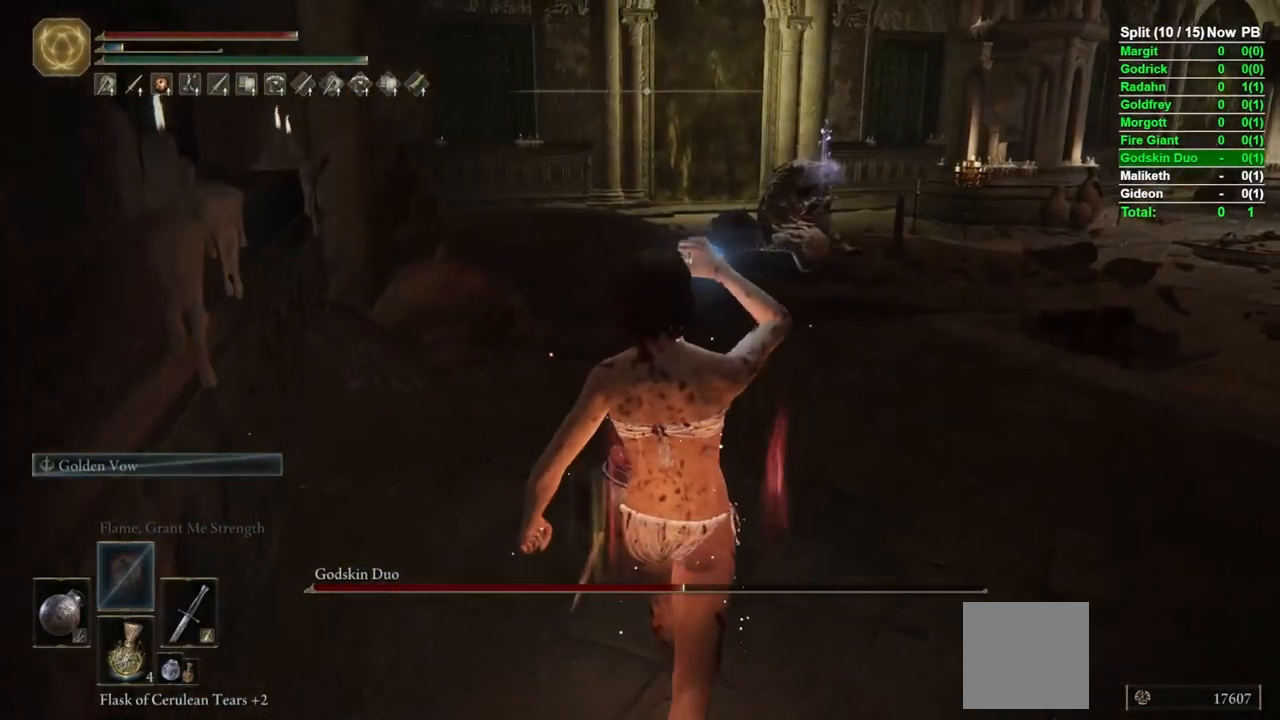
{"buttons": ["Y"], "left_stick": "up-right", "right_stick": "center", "events": [[33, "right_stick", "down-right"], [217, "right_stick", "center"], [300, "Y", "down"]]}
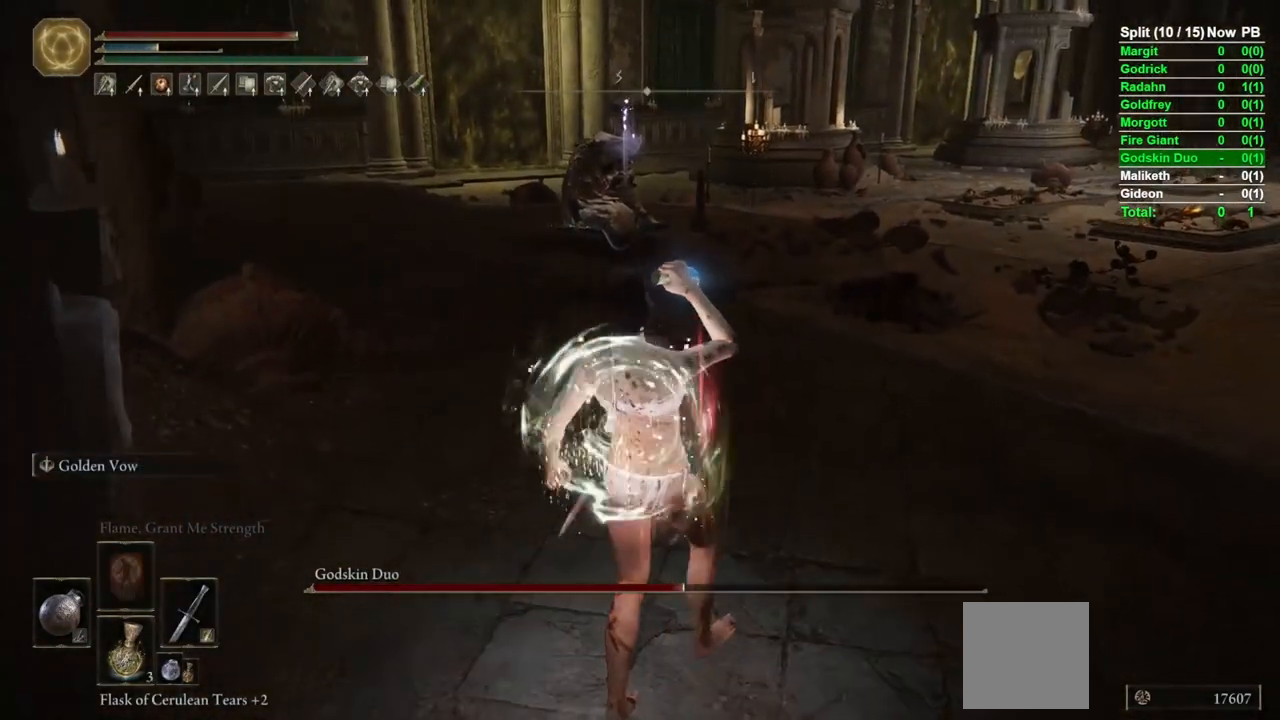
{"buttons": ["Y"], "left_stick": "up", "right_stick": "center", "events": [[50, "left_stick", "up"]]}
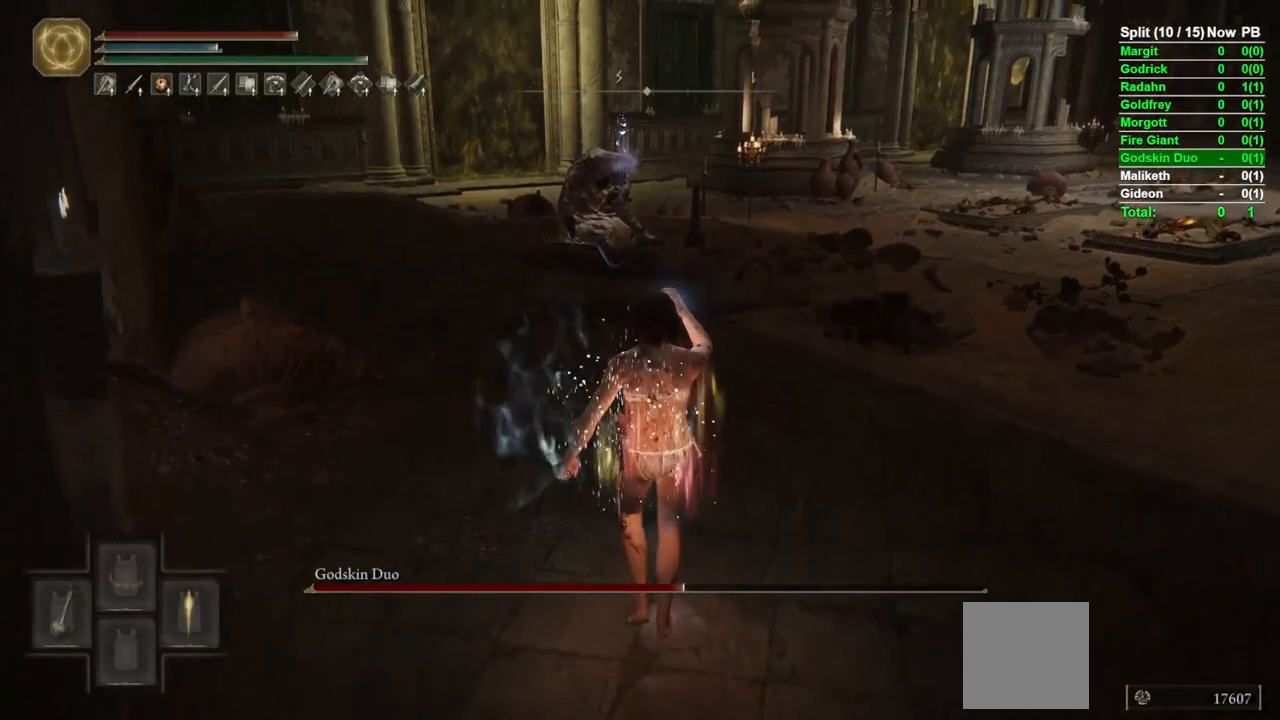
{"buttons": [], "left_stick": "up", "right_stick": "center", "events": [[167, "L1", "down"], [283, "L1", "up"], [450, "Y", "up"]]}
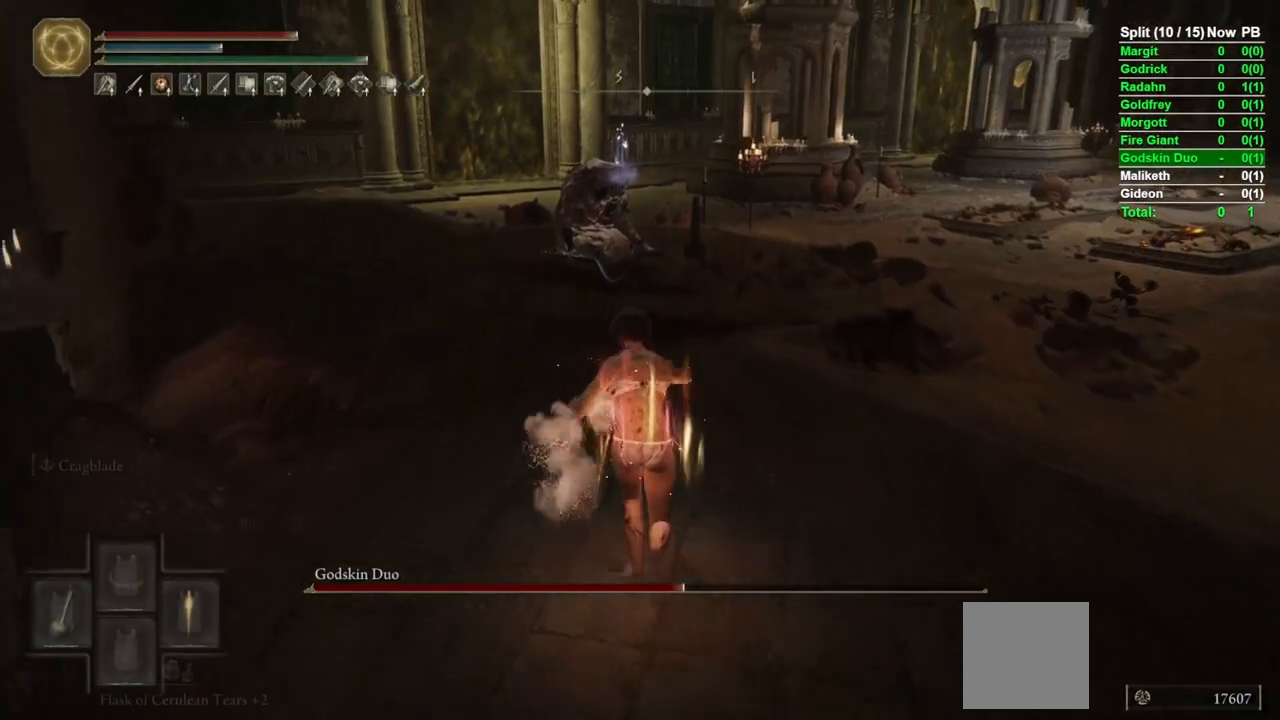
{"buttons": ["B"], "left_stick": "up", "right_stick": "center", "events": [[67, "B", "down"], [300, "right_stick", "down"], [417, "right_stick", "center"]]}
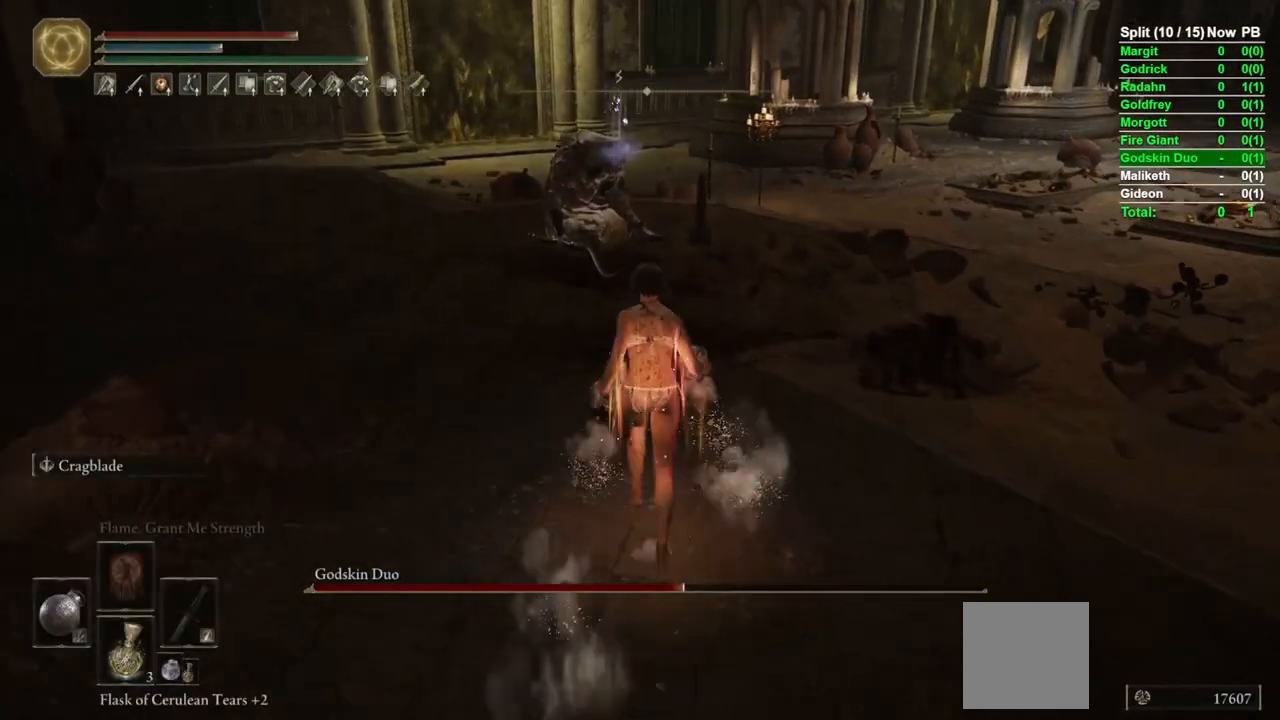
{"buttons": ["B"], "left_stick": "up", "right_stick": "center", "events": []}
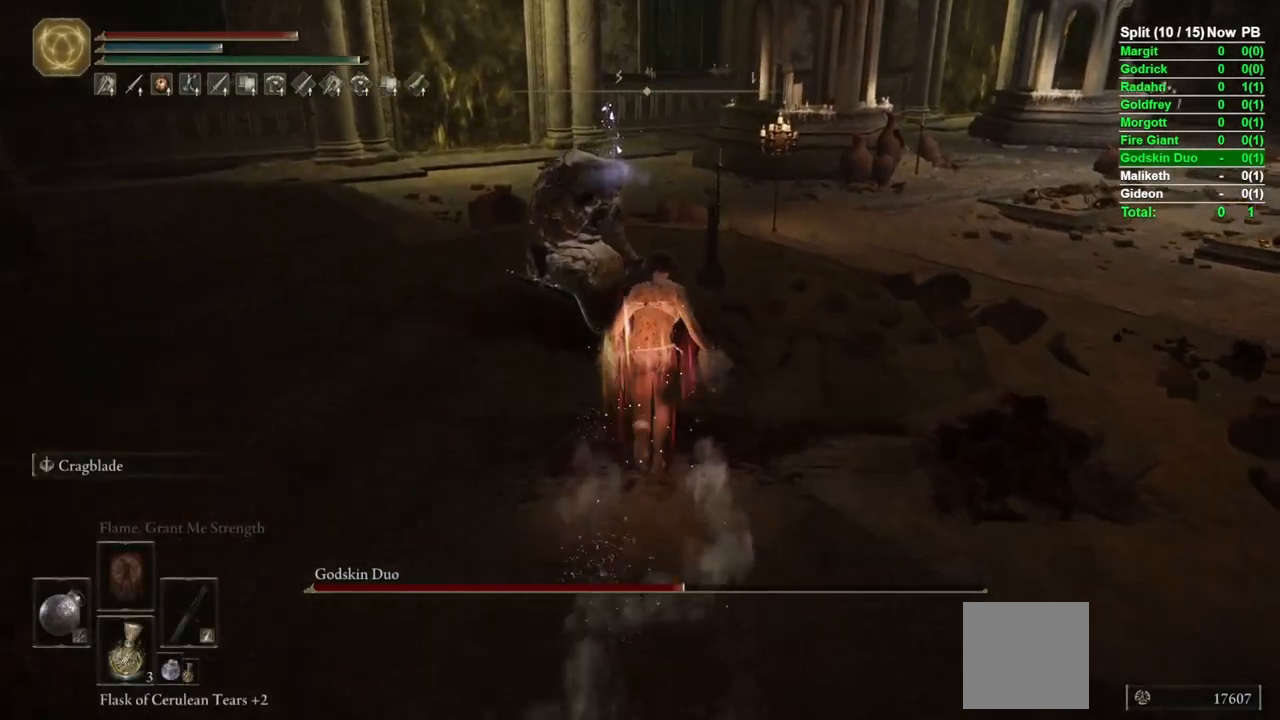
{"buttons": ["B"], "left_stick": "up-left", "right_stick": "center", "events": [[83, "right_stick", "down"], [167, "left_stick", "up-left"], [250, "right_stick", "center"]]}
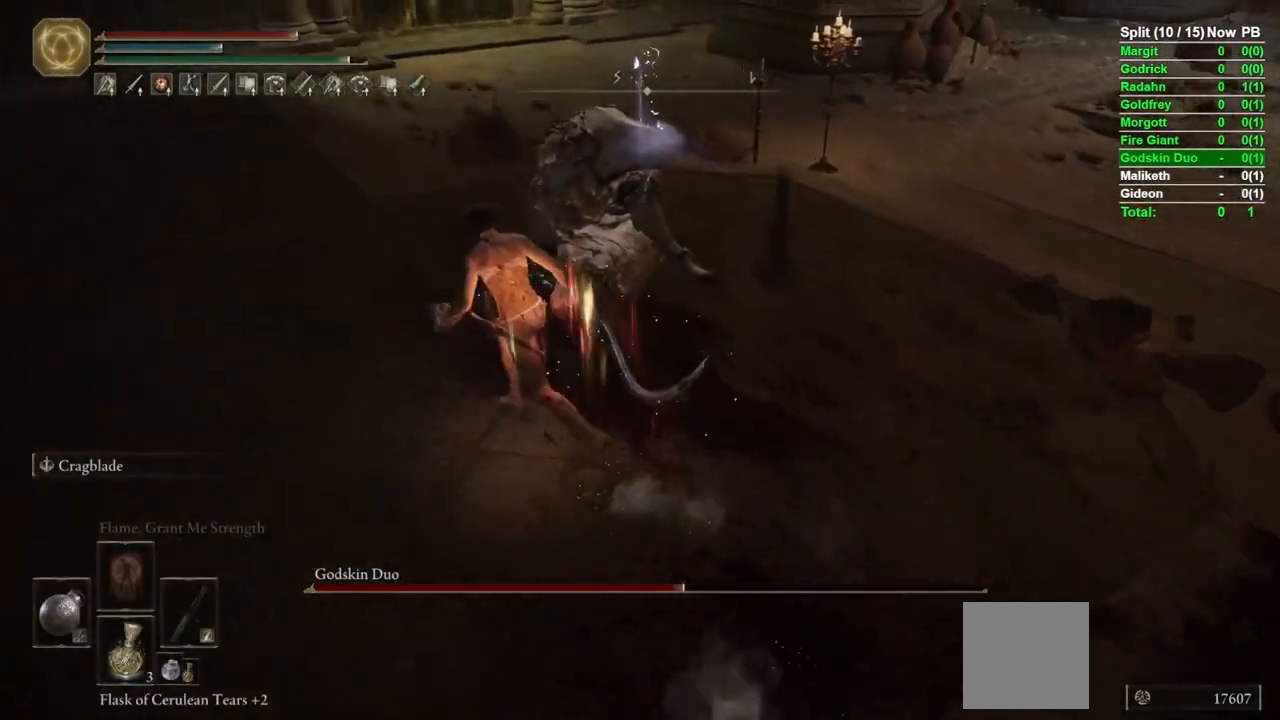
{"buttons": [], "left_stick": "up-left", "right_stick": "center", "events": [[233, "right_stick", "down-right"], [417, "right_stick", "center"], [467, "B", "up"]]}